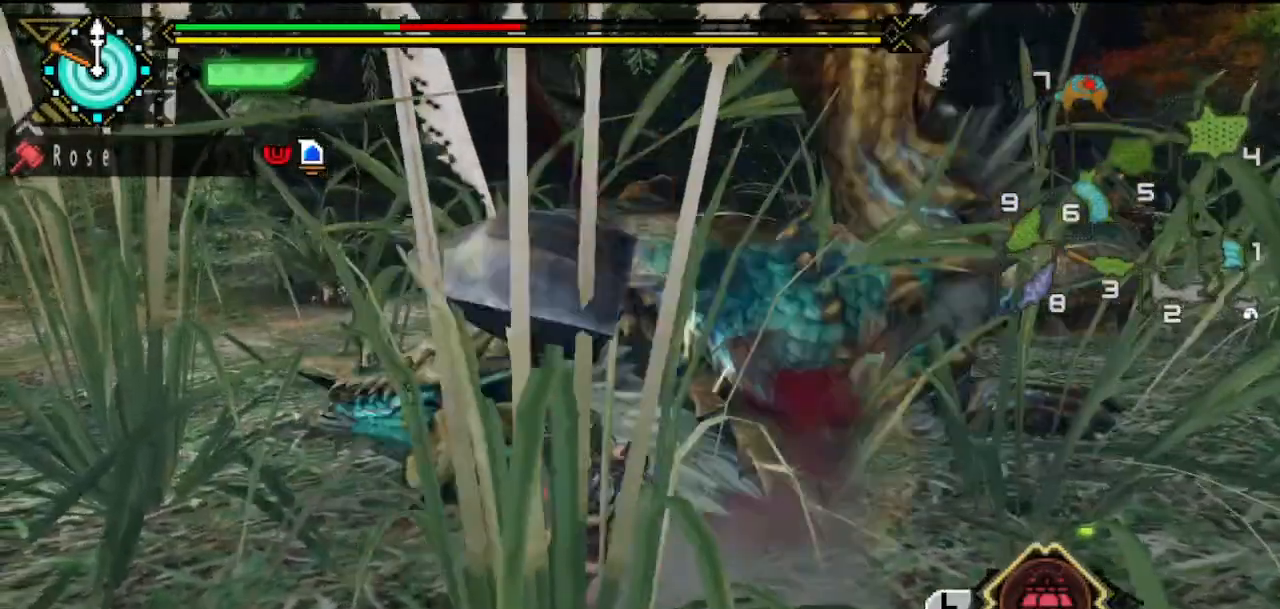
Gameplay with a controller (PlayStation layout); each line is a JSON object with the inputs held at the frame after it. "button_events" lists button changes between this image and that frame as [ms after this image, input, new state], when the widget could be followed in between (sticks are given only as held states). Not read: L2 L3 R3.
{"buttons": [], "left_stick": "down-left", "right_stick": "center", "button_events": [[100, "TRIANGLE", "up"]]}
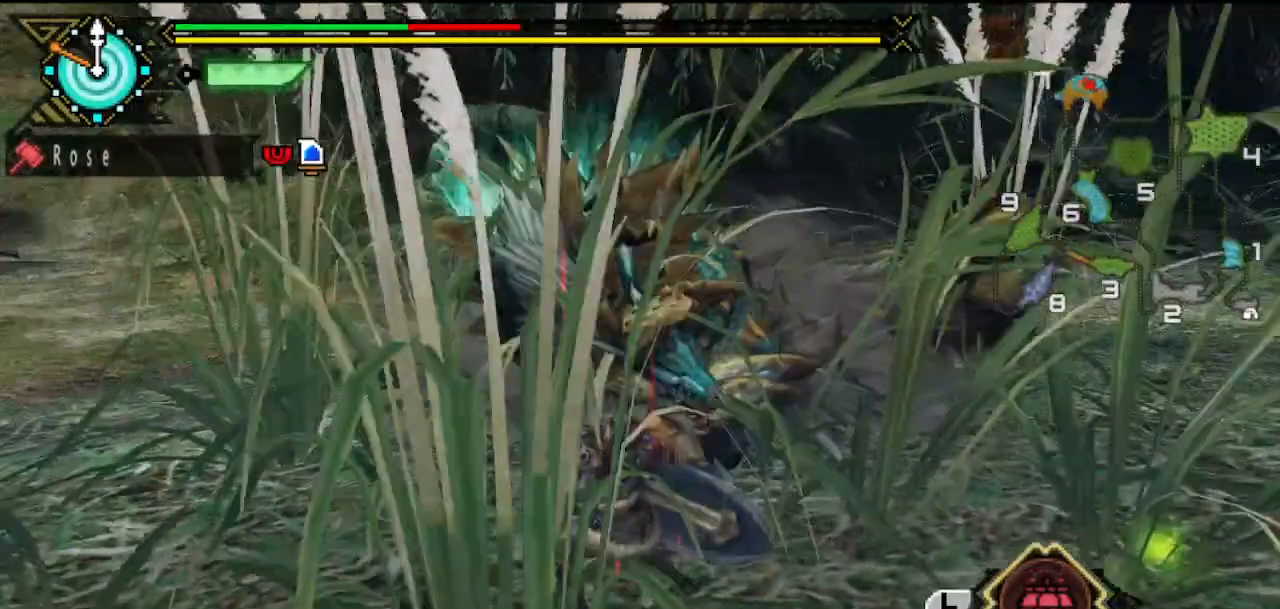
{"buttons": [], "left_stick": "down-left", "right_stick": "center", "button_events": []}
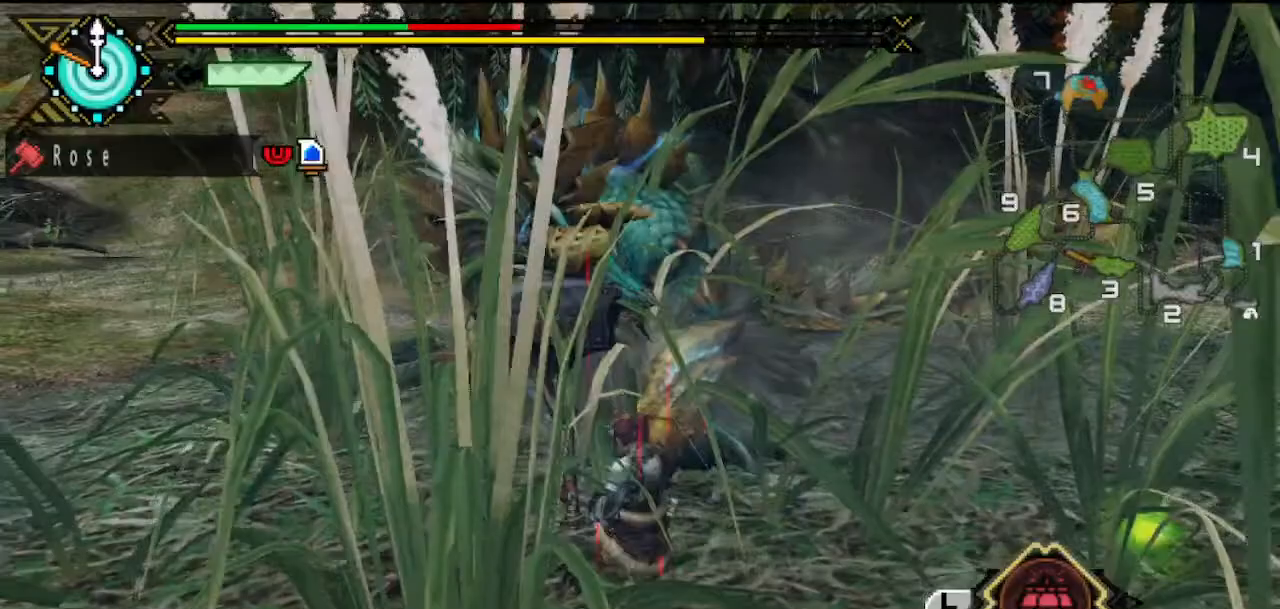
{"buttons": [], "left_stick": "up-left", "right_stick": "center", "button_events": []}
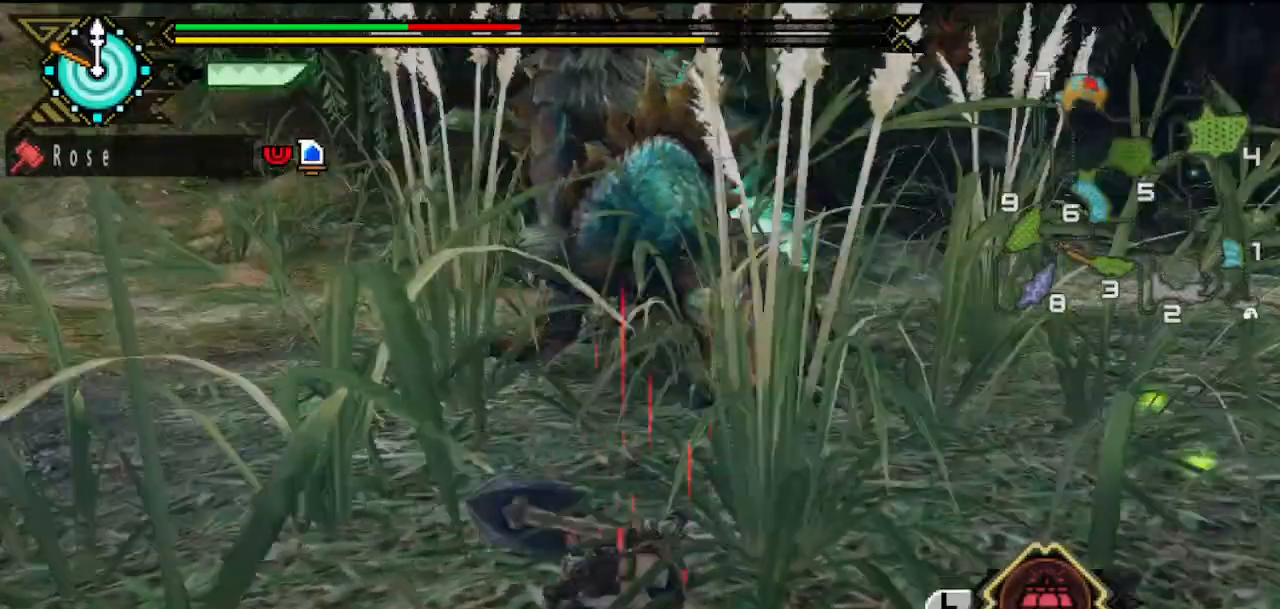
{"buttons": [], "left_stick": "up-left", "right_stick": "center", "button_events": [[433, "SQUARE", "down"], [500, "SQUARE", "up"]]}
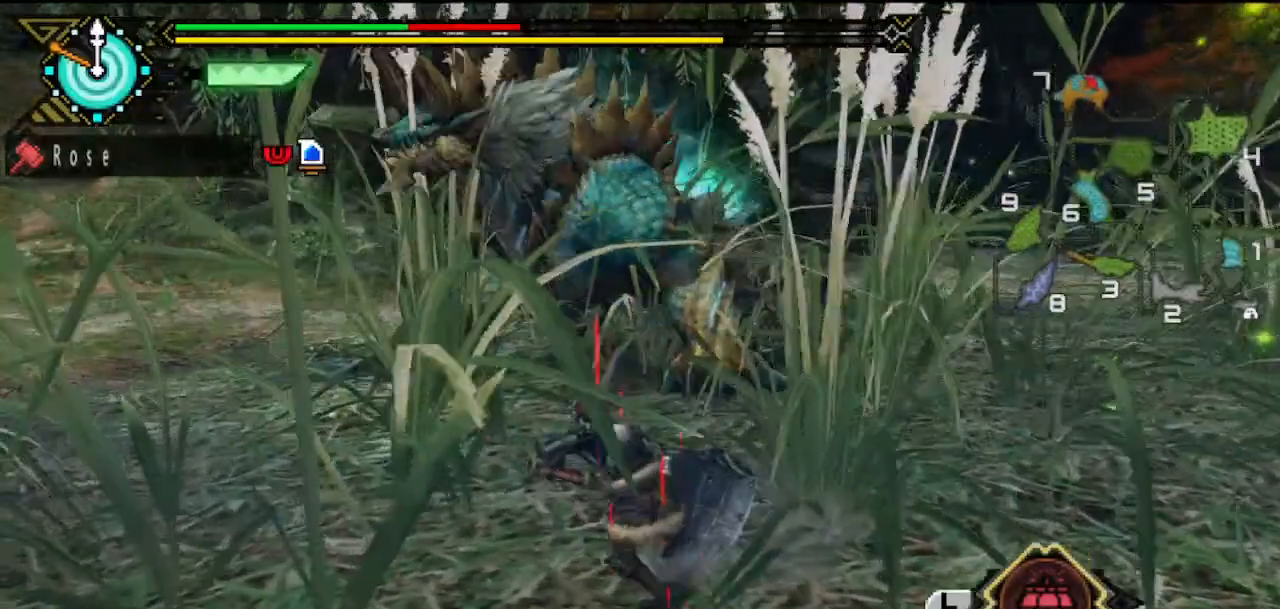
{"buttons": [], "left_stick": "left", "right_stick": "center", "button_events": [[233, "R2", "down"], [283, "R2", "up"]]}
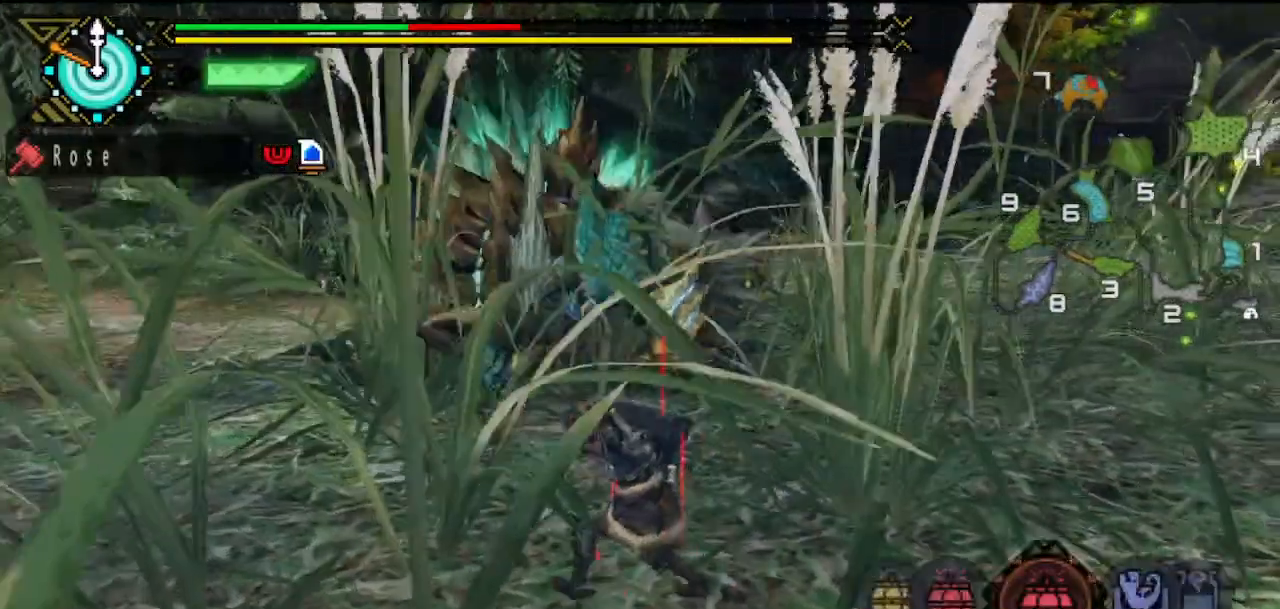
{"buttons": [], "left_stick": "left", "right_stick": "center", "button_events": [[433, "CIRCLE", "down"], [500, "CIRCLE", "up"]]}
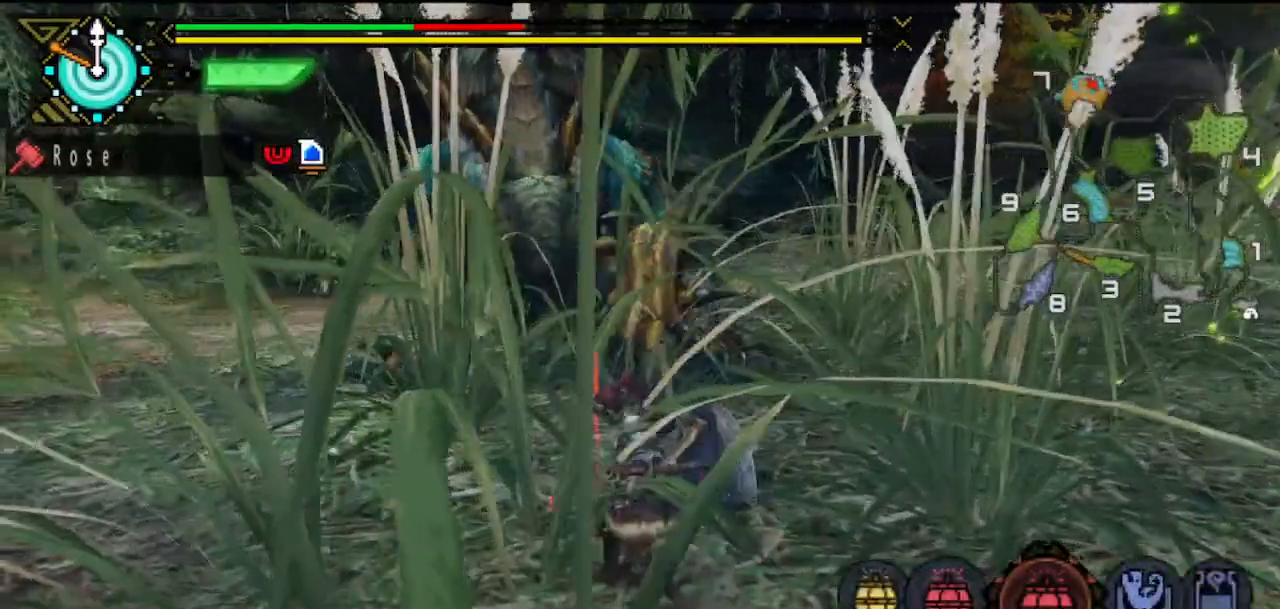
{"buttons": ["SQUARE"], "left_stick": "left", "right_stick": "center", "button_events": [[350, "SQUARE", "down"], [417, "SQUARE", "up"], [483, "SQUARE", "down"]]}
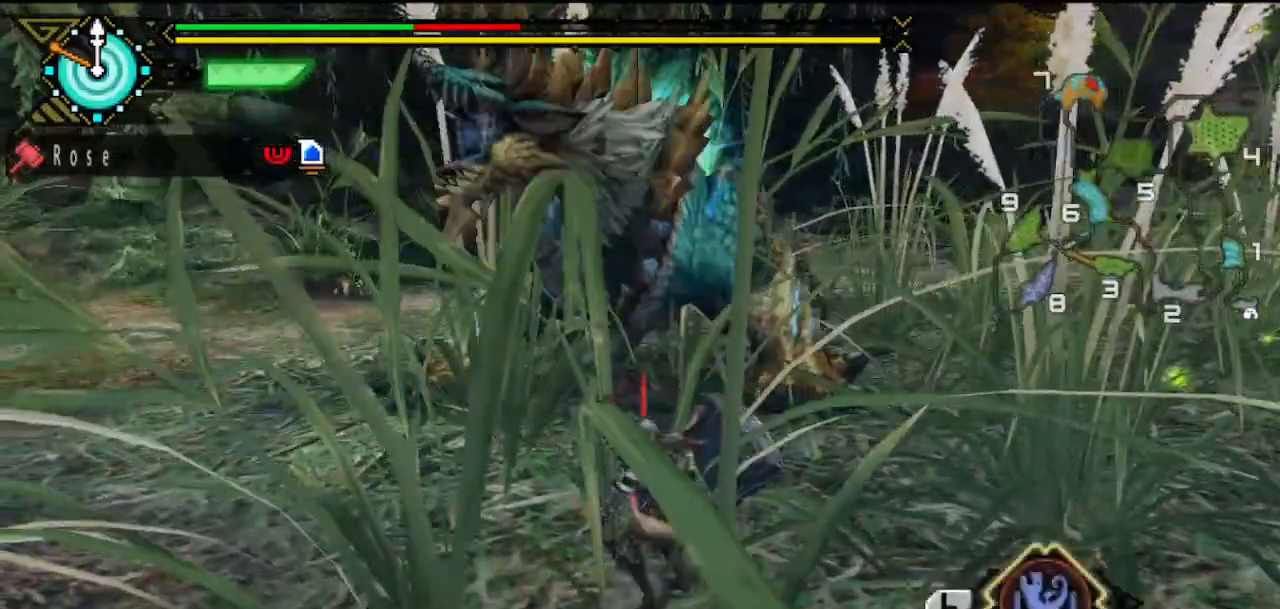
{"buttons": [], "left_stick": "down-left", "right_stick": "center", "button_events": [[83, "SQUARE", "up"]]}
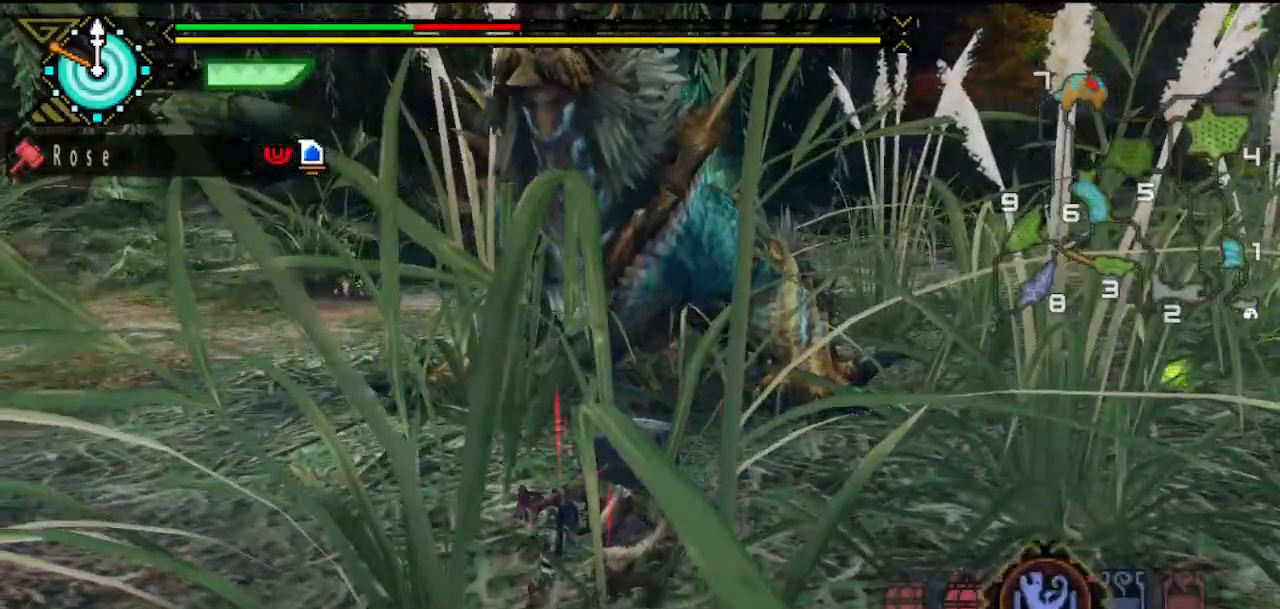
{"buttons": [], "left_stick": "down-left", "right_stick": "center", "button_events": [[17, "SQUARE", "down"], [183, "SQUARE", "up"], [250, "SQUARE", "down"], [317, "SQUARE", "up"], [433, "CIRCLE", "down"], [500, "CIRCLE", "up"]]}
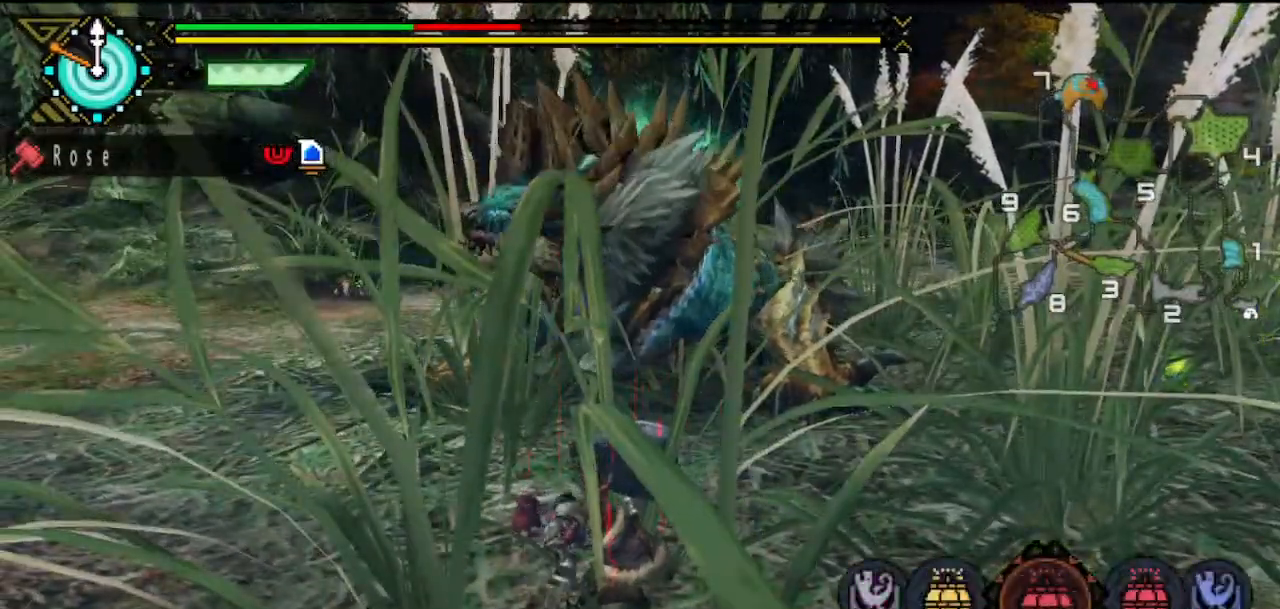
{"buttons": [], "left_stick": "down-left", "right_stick": "center", "button_events": [[200, "CIRCLE", "down"], [267, "CIRCLE", "up"]]}
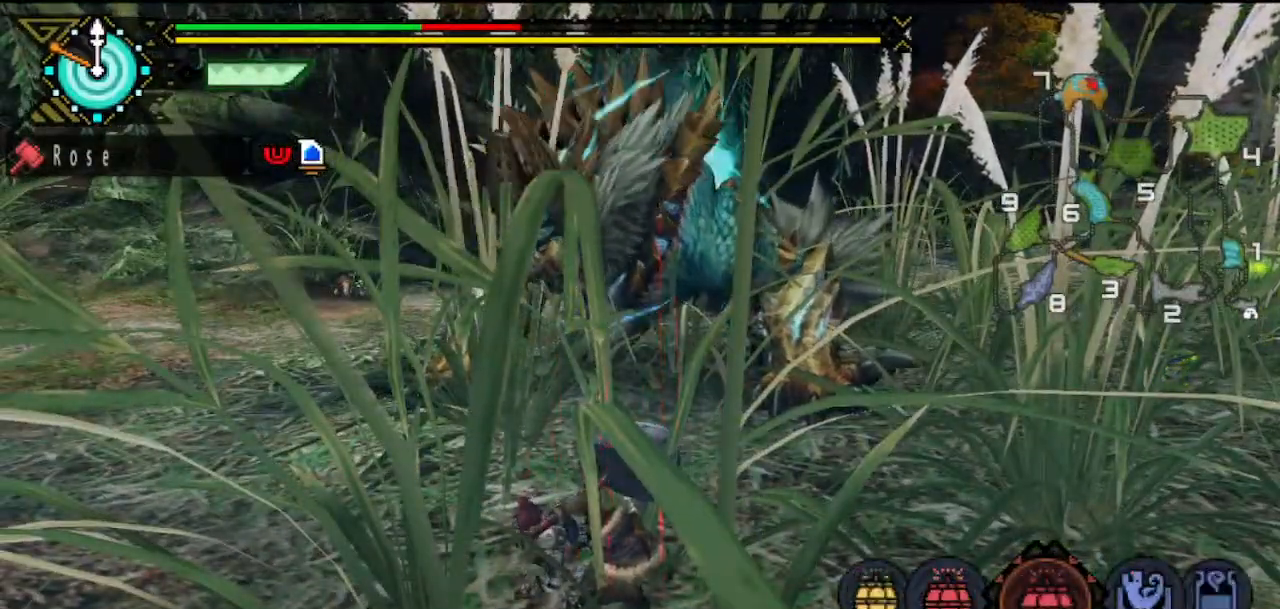
{"buttons": [], "left_stick": "down-left", "right_stick": "right", "button_events": []}
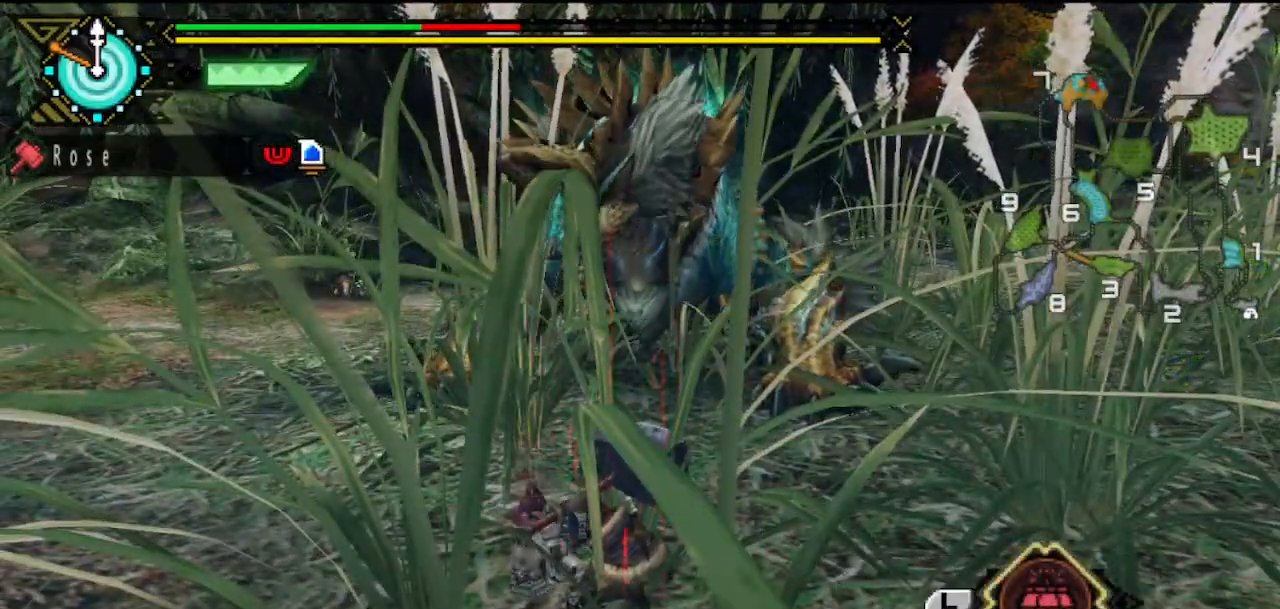
{"buttons": [], "left_stick": "down", "right_stick": "center", "button_events": [[367, "START", "down"], [450, "START", "up"]]}
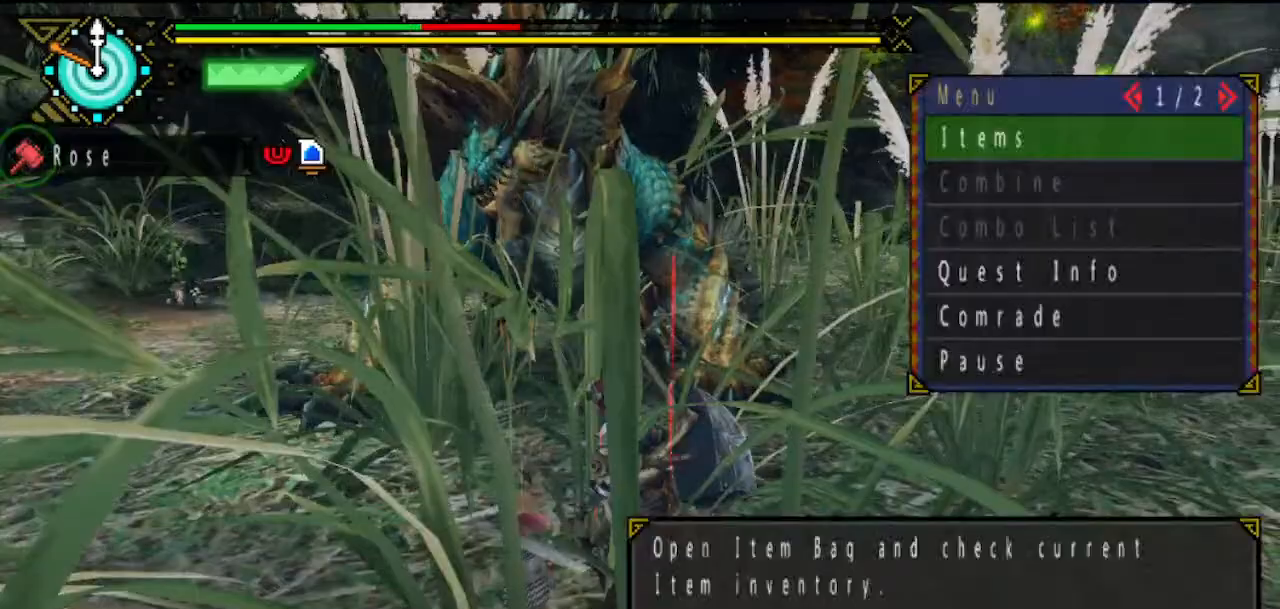
{"buttons": ["DPAD_DOWN"], "left_stick": "down", "right_stick": "center", "button_events": [[383, "DPAD_DOWN", "down"]]}
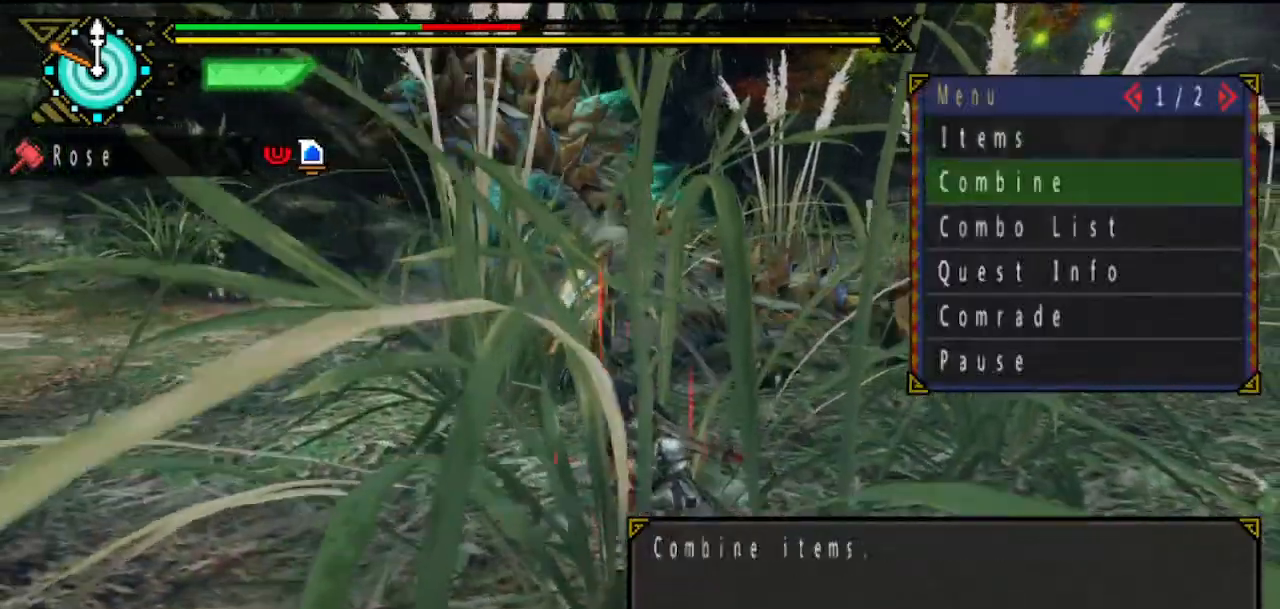
{"buttons": [], "left_stick": "down-left", "right_stick": "center", "button_events": [[83, "CIRCLE", "down"], [83, "DPAD_DOWN", "up"], [183, "CIRCLE", "up"]]}
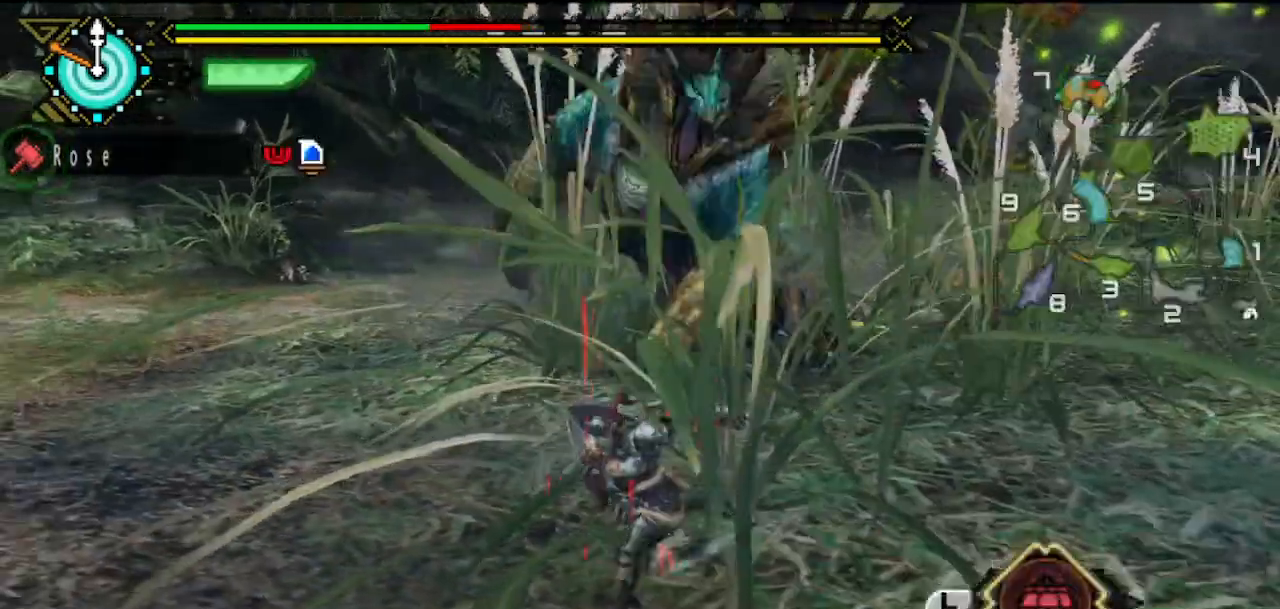
{"buttons": [], "left_stick": "left", "right_stick": "center", "button_events": []}
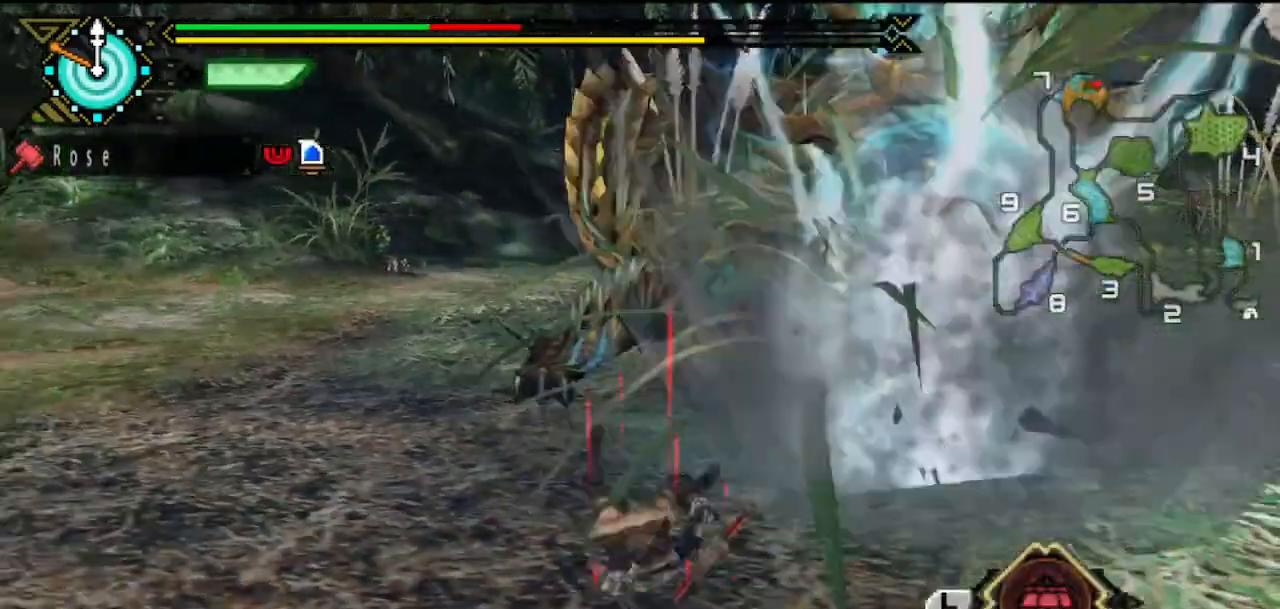
{"buttons": [], "left_stick": "down-left", "right_stick": "center", "button_events": []}
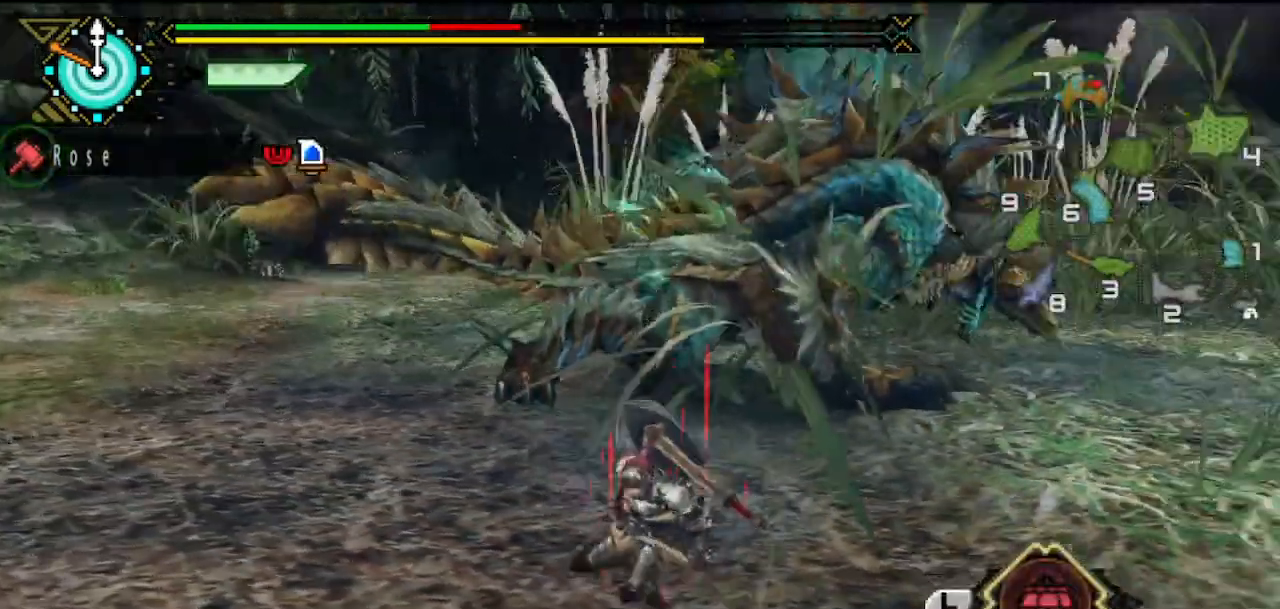
{"buttons": [], "left_stick": "down-left", "right_stick": "center", "button_events": []}
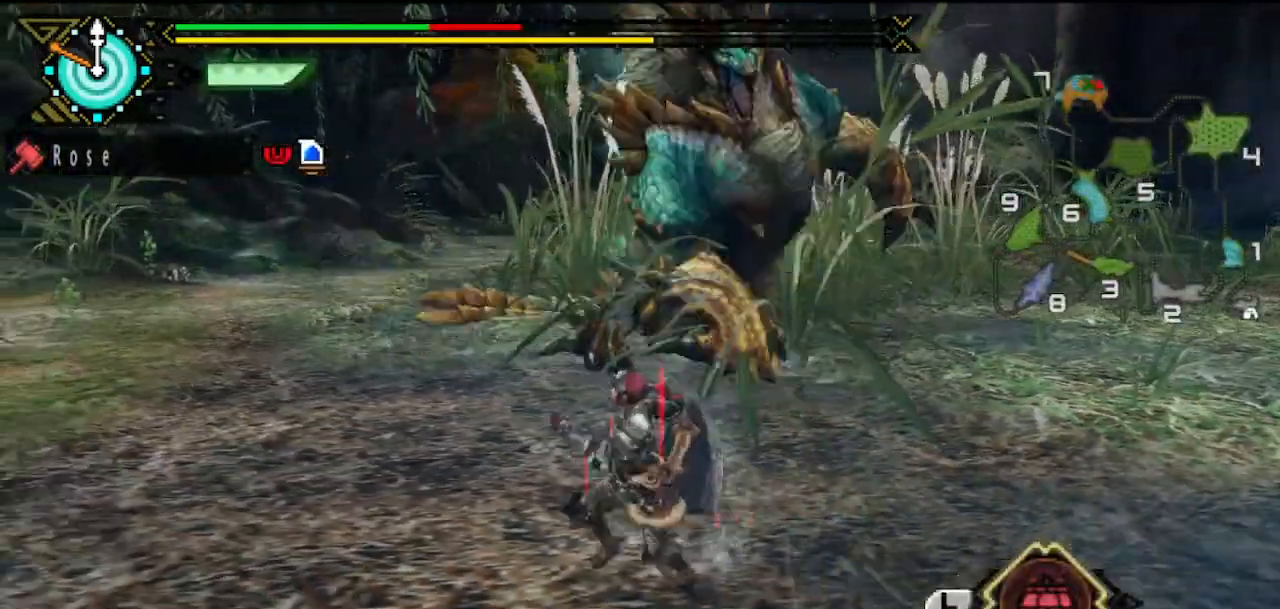
{"buttons": [], "left_stick": "down-left", "right_stick": "center", "button_events": []}
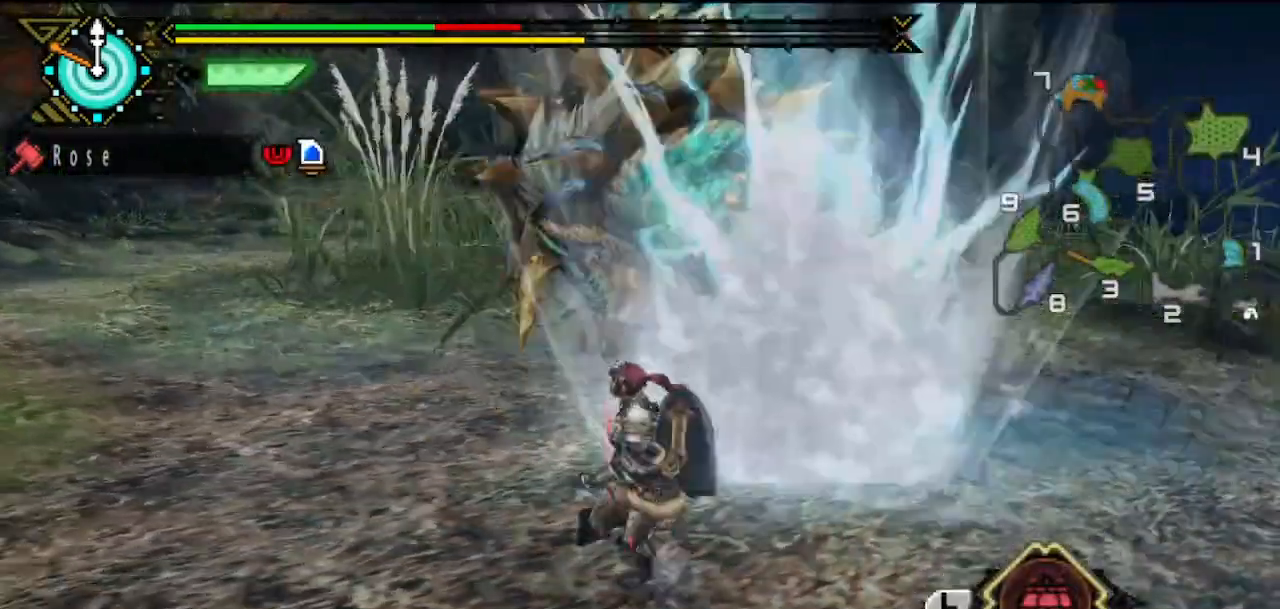
{"buttons": [], "left_stick": "left", "right_stick": "center", "button_events": []}
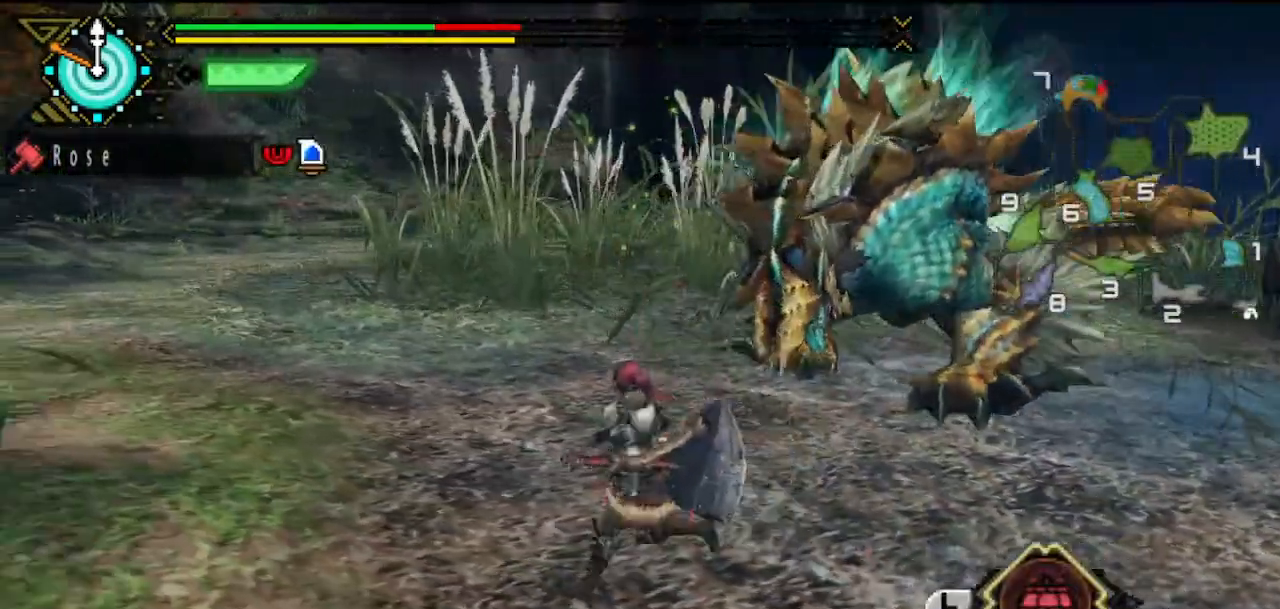
{"buttons": [], "left_stick": "down-left", "right_stick": "center", "button_events": []}
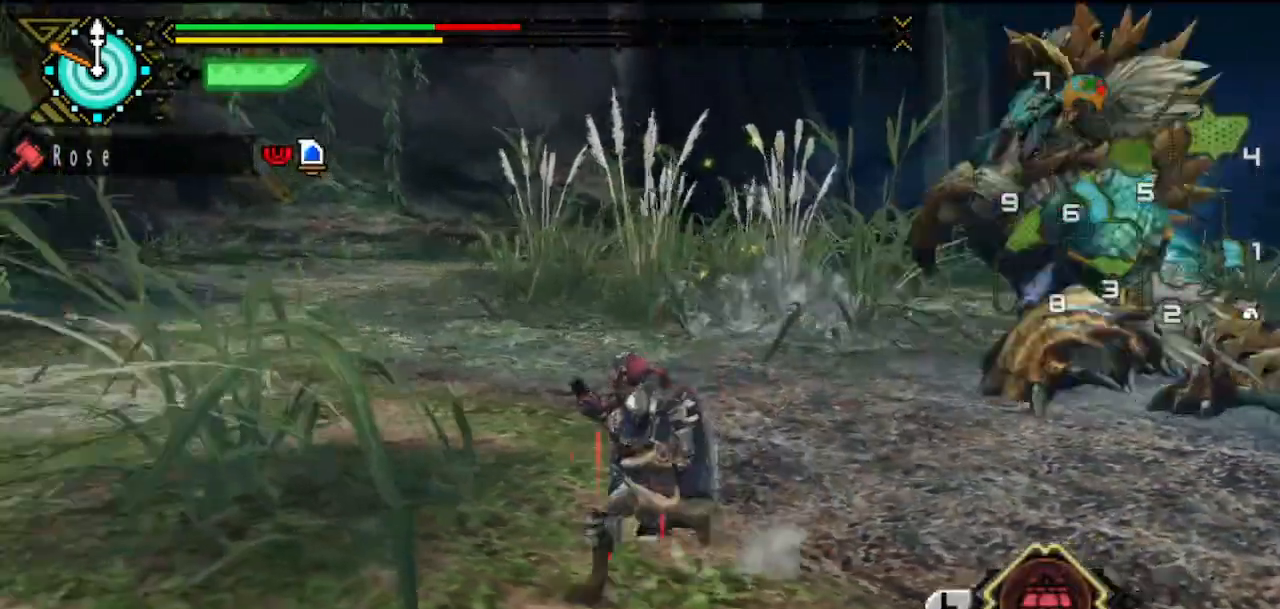
{"buttons": [], "left_stick": "up-left", "right_stick": "center", "button_events": []}
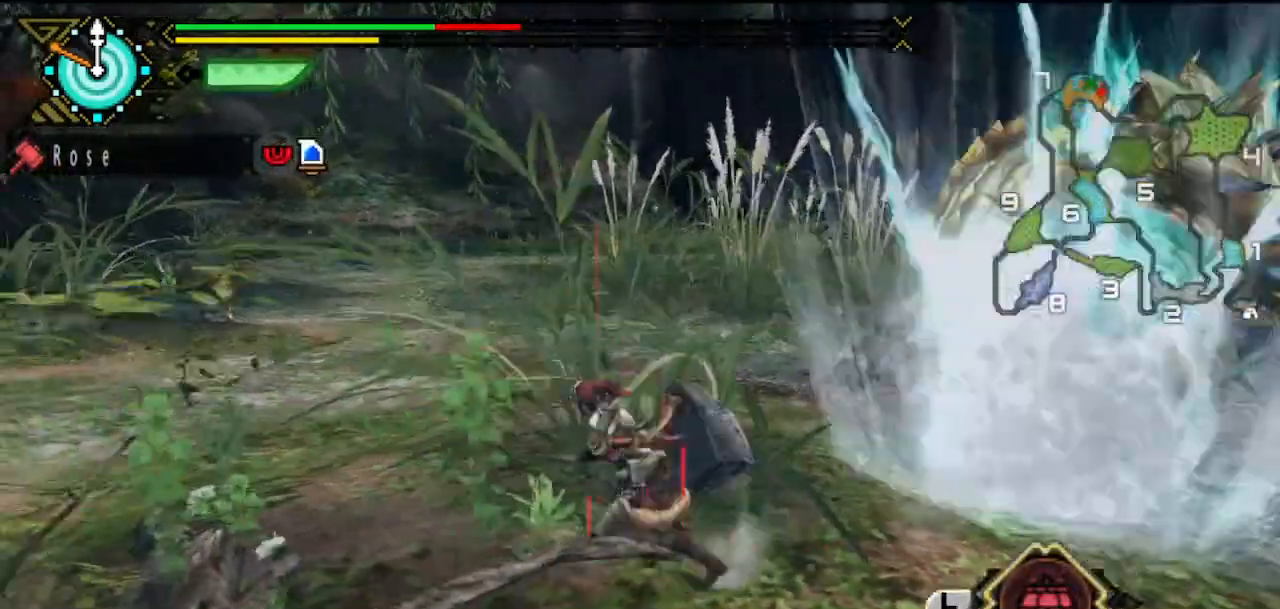
{"buttons": [], "left_stick": "up-left", "right_stick": "center", "button_events": []}
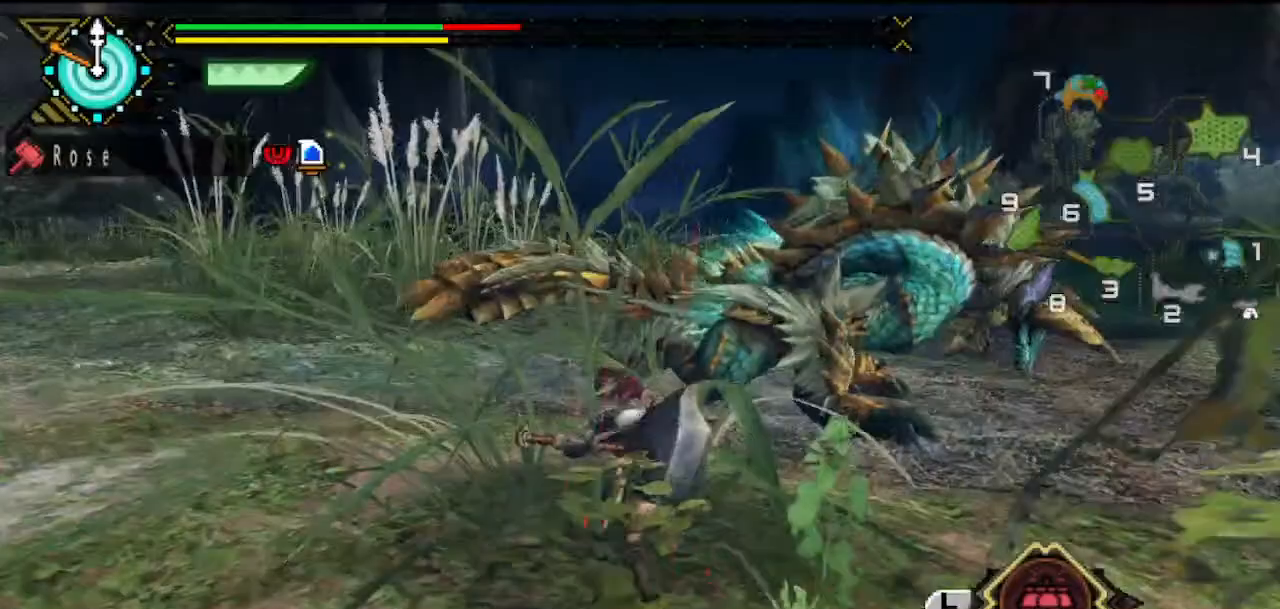
{"buttons": [], "left_stick": "up-left", "right_stick": "center", "button_events": [[383, "R2", "down"], [450, "R2", "up"]]}
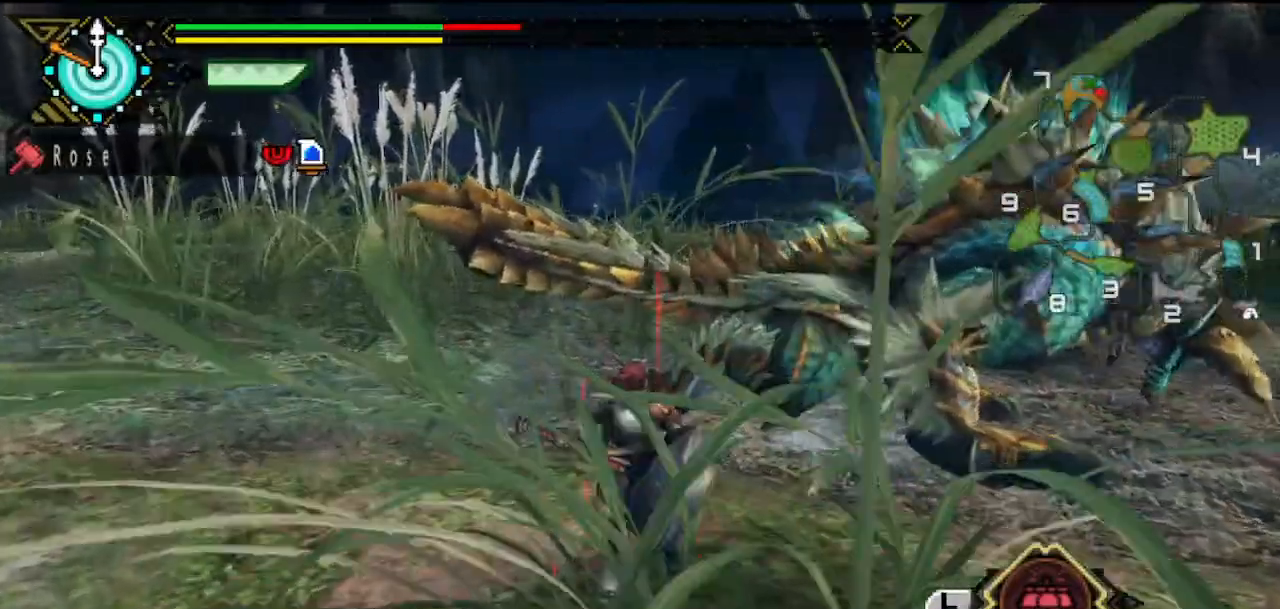
{"buttons": [], "left_stick": "up", "right_stick": "center", "button_events": []}
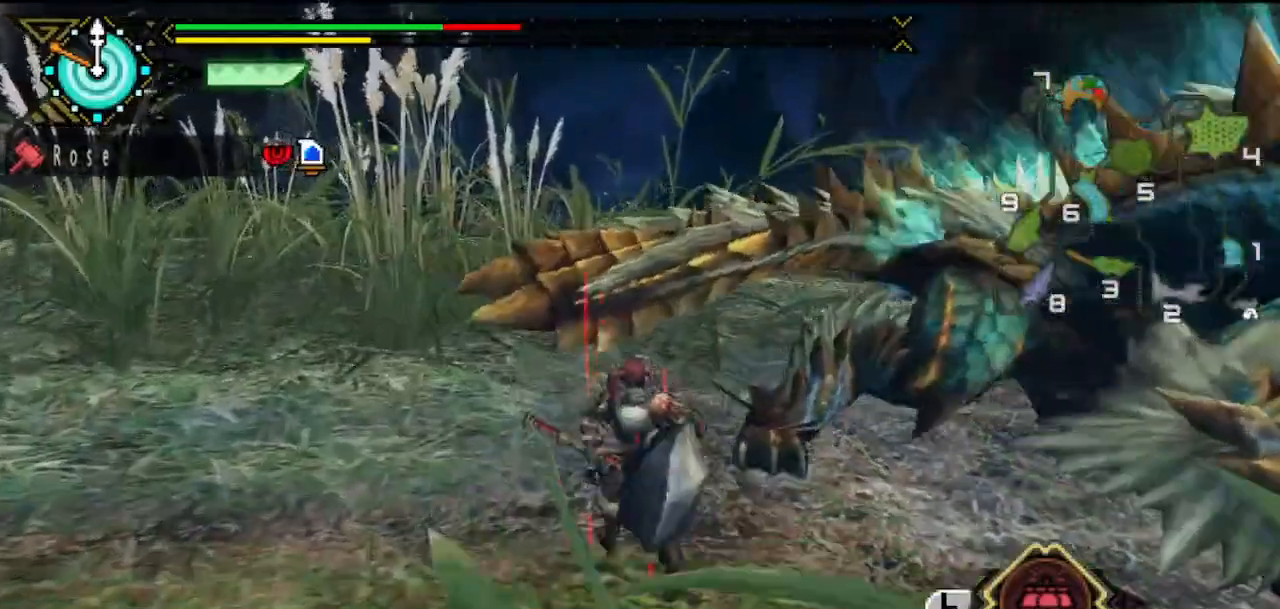
{"buttons": [], "left_stick": "up-left", "right_stick": "center", "button_events": []}
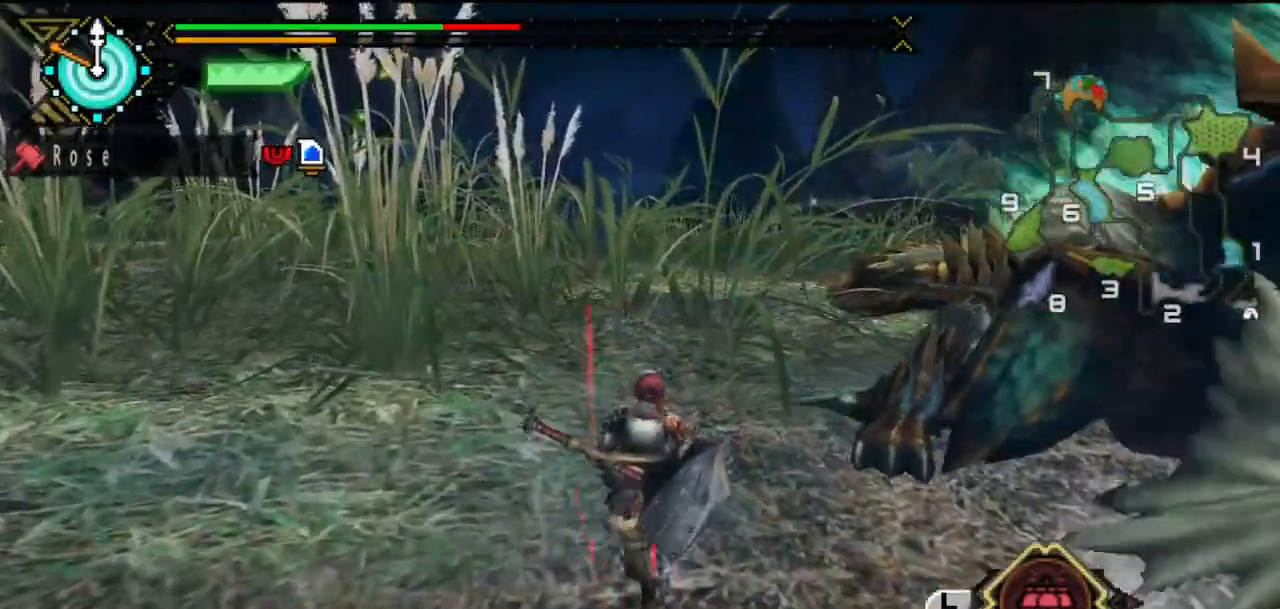
{"buttons": [], "left_stick": "up-left", "right_stick": "center", "button_events": []}
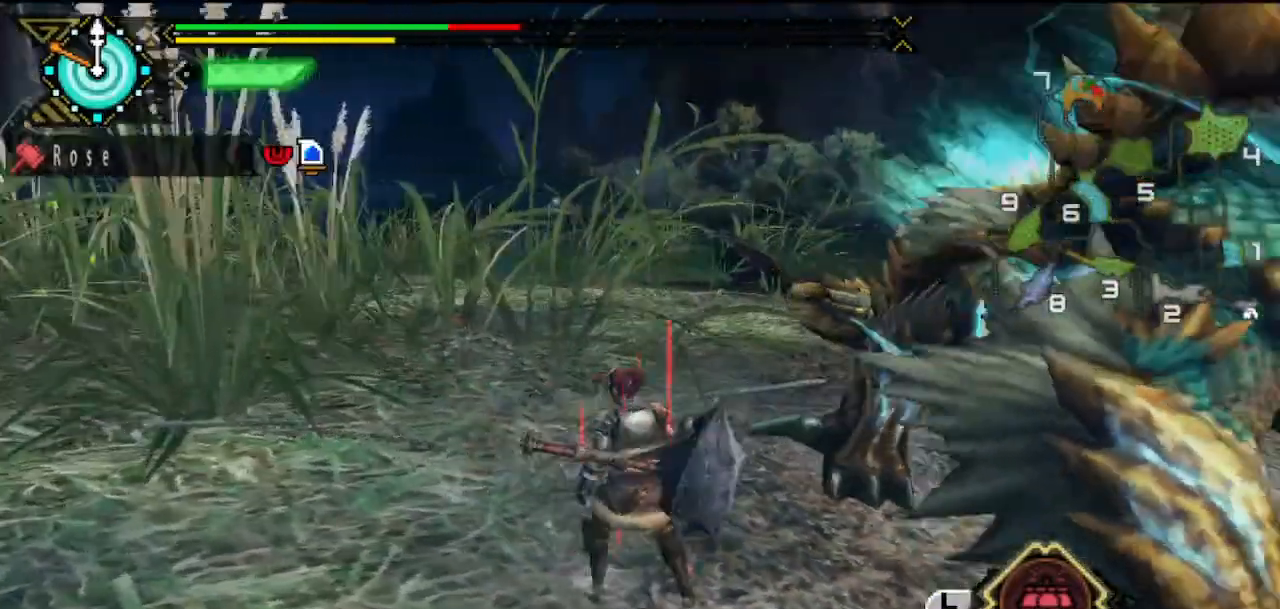
{"buttons": [], "left_stick": "left", "right_stick": "right", "button_events": []}
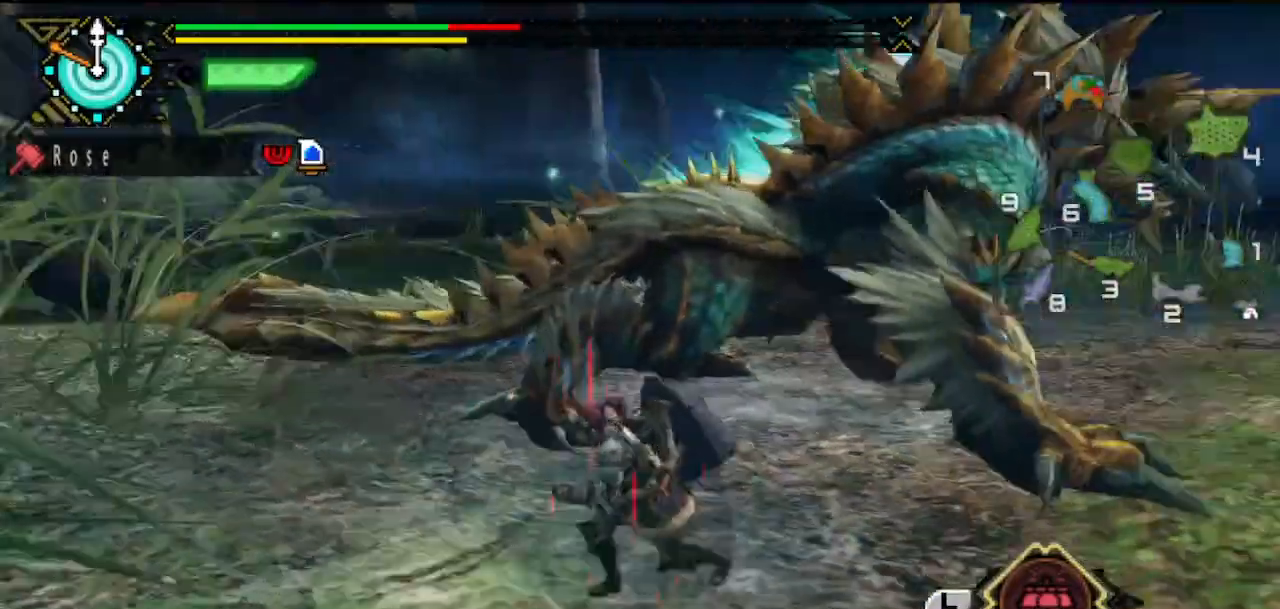
{"buttons": [], "left_stick": "down-left", "right_stick": "center", "button_events": [[83, "R2", "down"], [350, "R2", "up"]]}
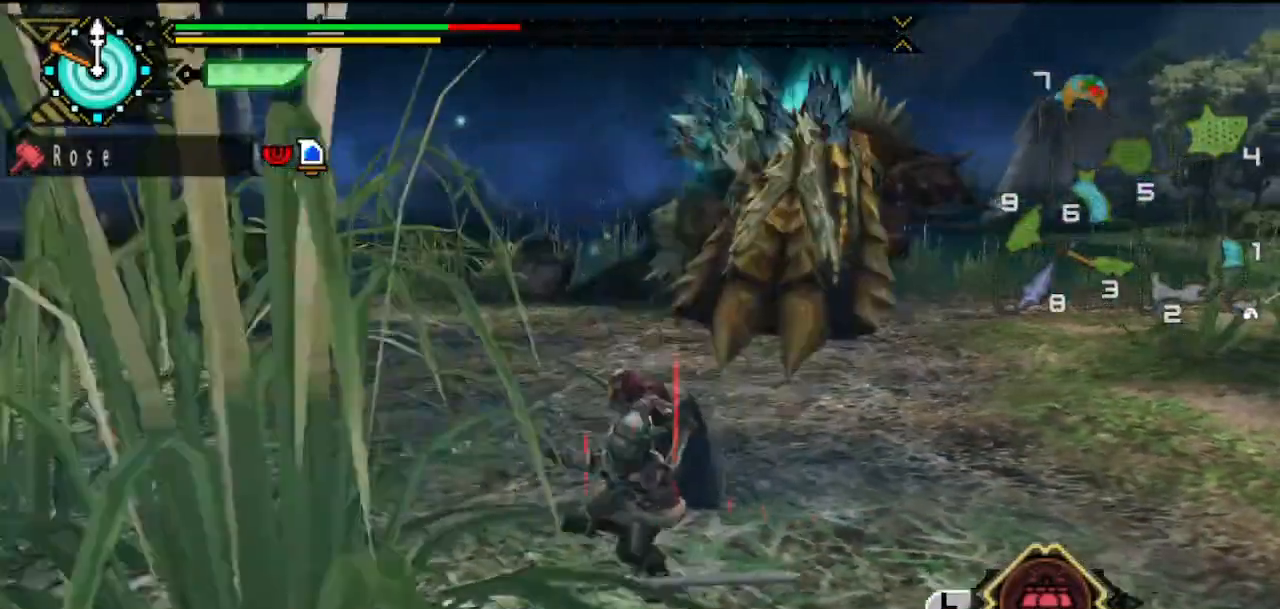
{"buttons": [], "left_stick": "left", "right_stick": "center", "button_events": []}